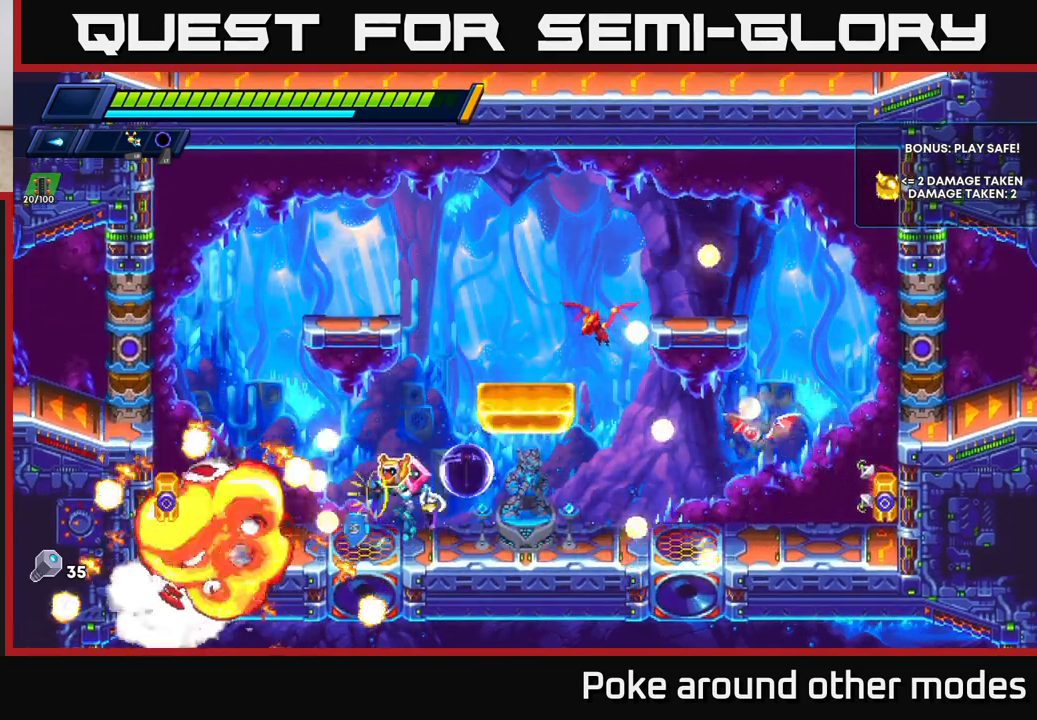
Gameplay with a controller (Xbox layout); each line is a JSON object with the inputs held at the frame after it. "events" lists button and stick changes between this image and that frame as [ms after this image, input, new state], when the widget could be followed in between.
{"buttons": ["A"], "left_stick": "left", "right_stick": "center", "events": [[50, "X", "down"], [117, "left_stick", "right"], [150, "X", "up"], [283, "left_stick", "center"], [333, "left_stick", "left"], [417, "A", "down"]]}
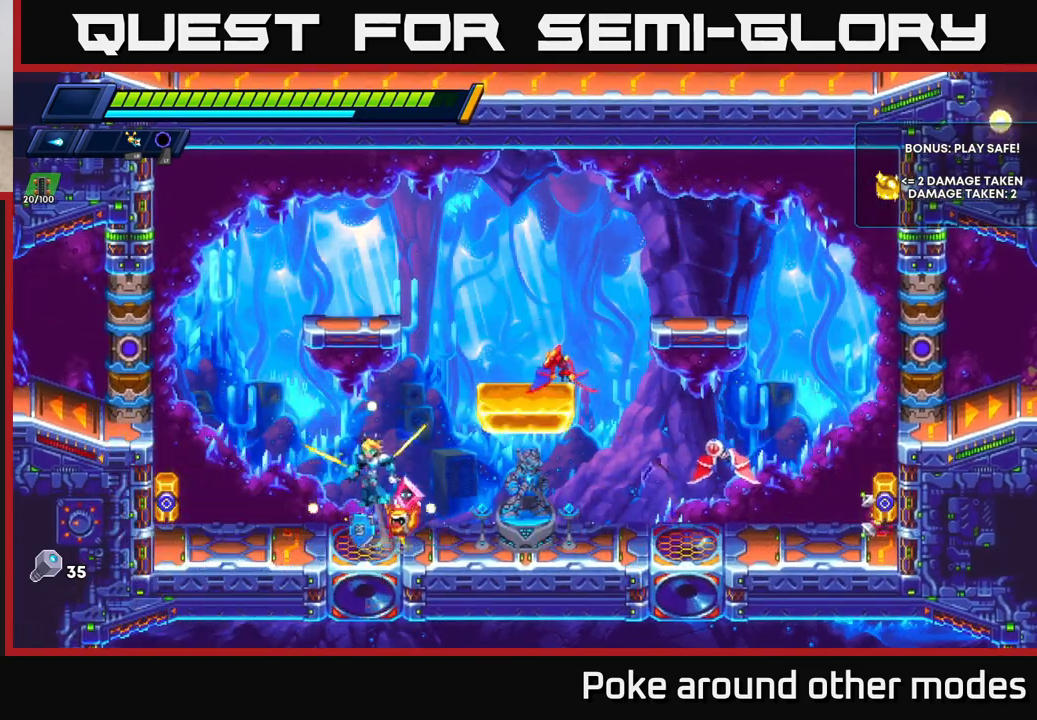
{"buttons": ["X"], "left_stick": "center", "right_stick": "center", "events": [[67, "left_stick", "right"], [117, "A", "up"], [150, "X", "down"], [217, "X", "up"], [233, "left_stick", "center"], [283, "X", "down"], [367, "X", "up"], [450, "X", "down"]]}
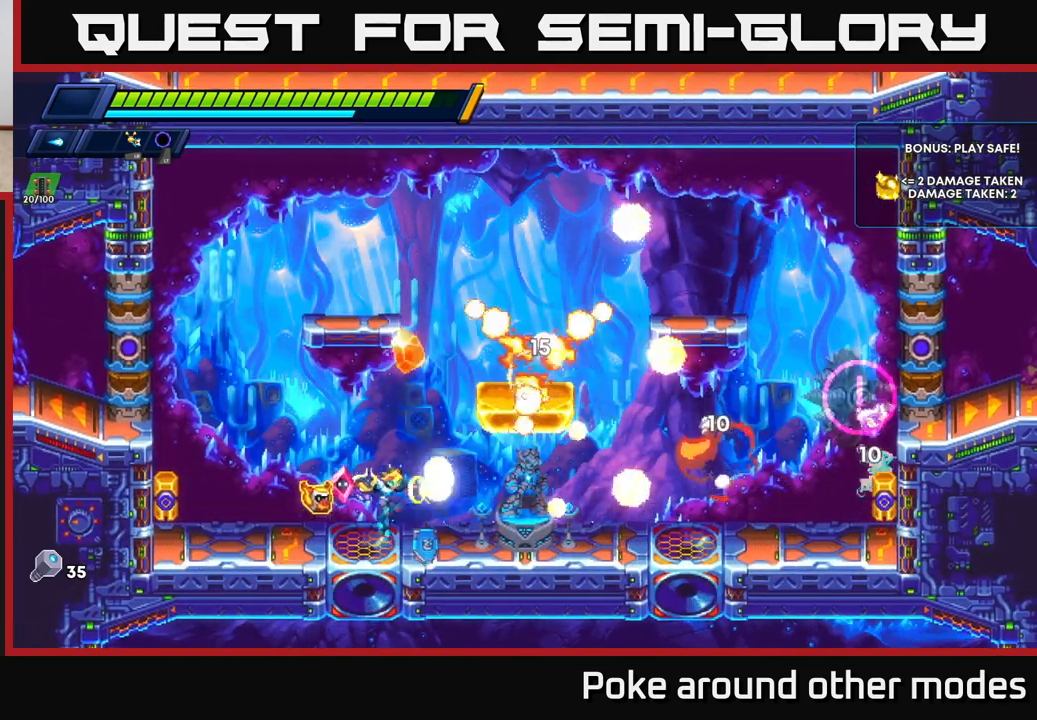
{"buttons": ["X"], "left_stick": "right", "right_stick": "center", "events": [[33, "X", "up"], [117, "X", "down"], [200, "left_stick", "right"], [217, "X", "up"], [317, "X", "down"], [417, "X", "up"], [500, "X", "down"]]}
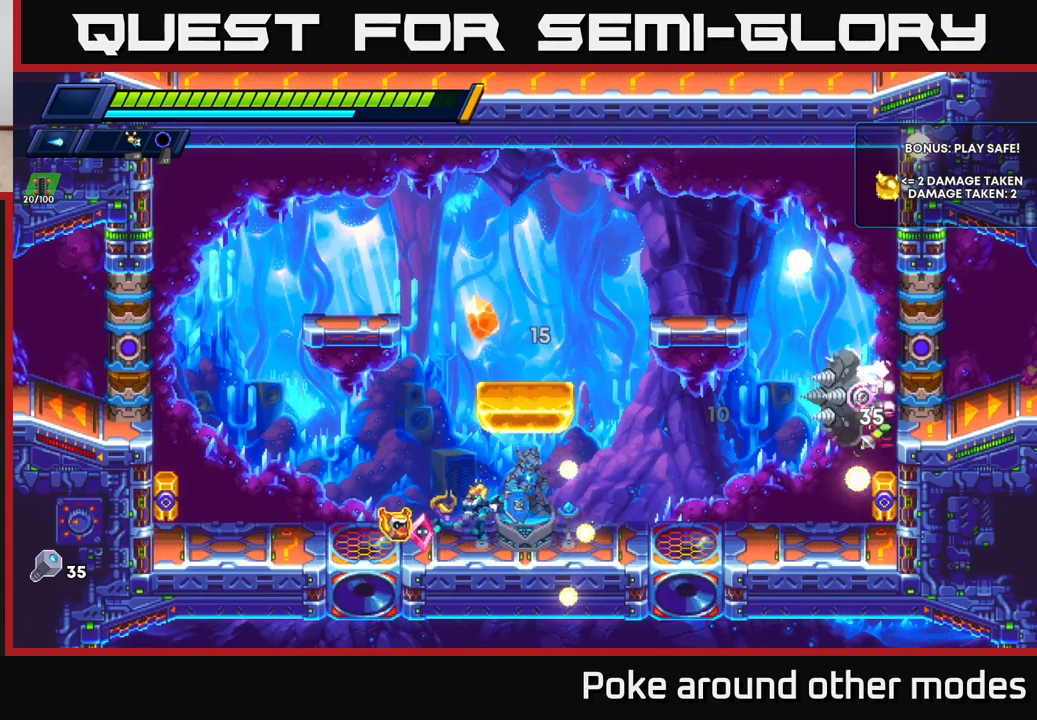
{"buttons": [], "left_stick": "left", "right_stick": "center", "events": [[67, "left_stick", "center"], [100, "X", "up"], [167, "X", "down"], [267, "X", "up"], [350, "X", "down"], [450, "X", "up"], [467, "left_stick", "left"]]}
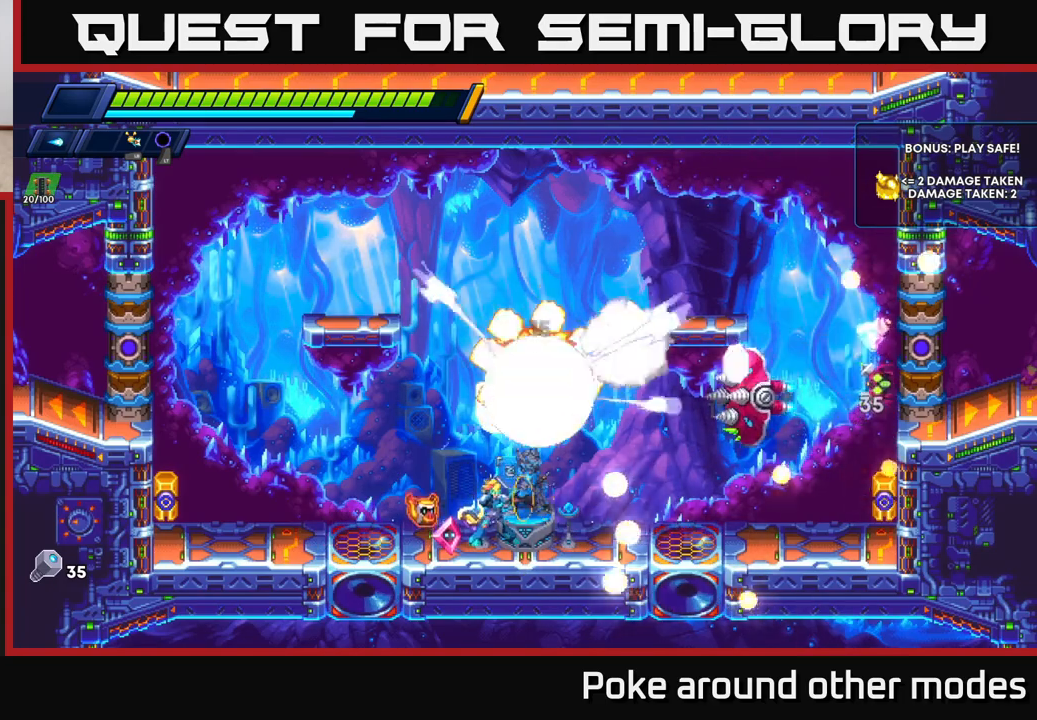
{"buttons": ["R2"], "left_stick": "right", "right_stick": "center", "events": [[17, "X", "down"], [33, "left_stick", "center"], [83, "left_stick", "right"], [133, "X", "up"], [250, "R2", "down"]]}
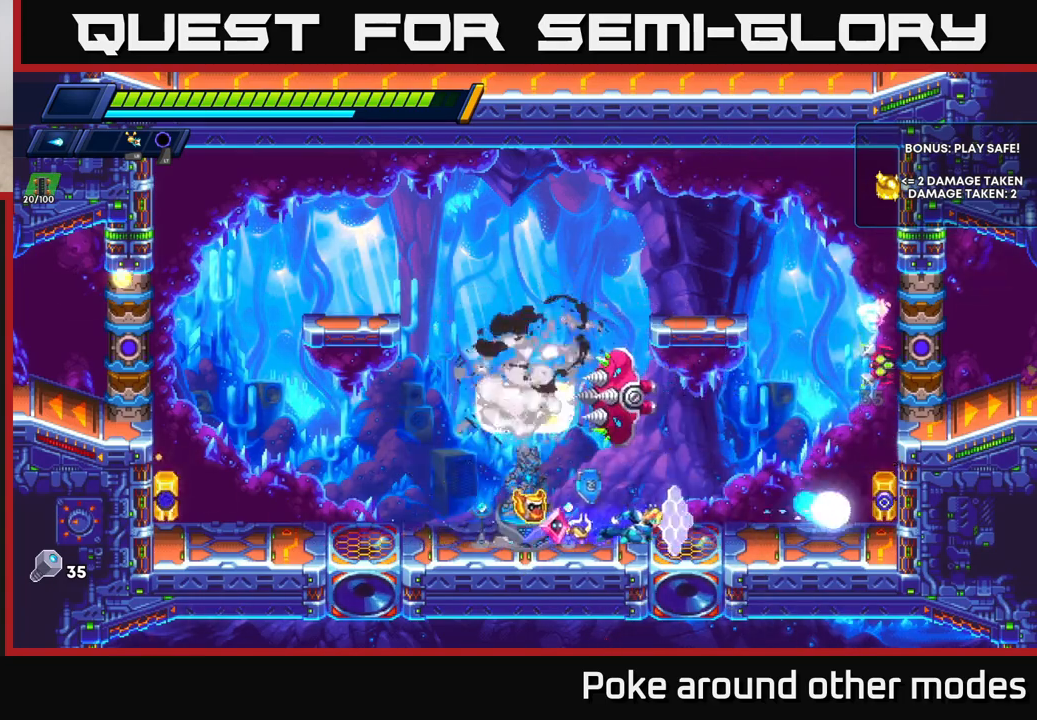
{"buttons": [], "left_stick": "left", "right_stick": "center", "events": [[83, "A", "down"], [117, "R2", "up"], [133, "left_stick", "up-left"], [217, "A", "up"], [233, "X", "down"], [233, "left_stick", "right"], [300, "X", "up"], [450, "left_stick", "left"]]}
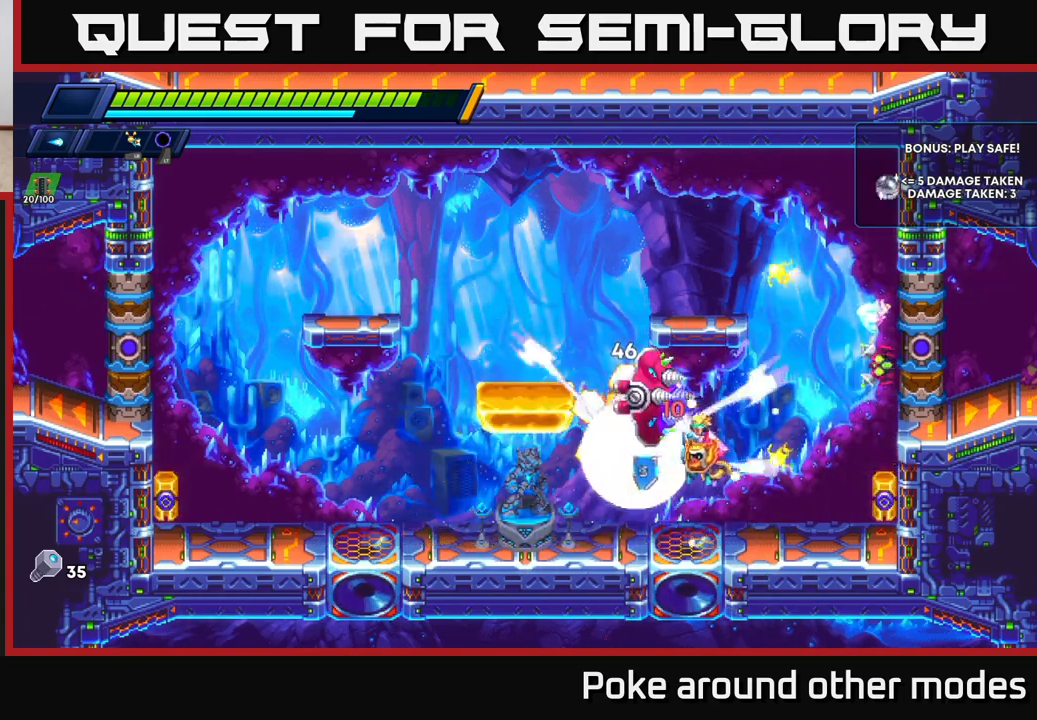
{"buttons": ["A", "R2"], "left_stick": "right", "right_stick": "center", "events": [[83, "R2", "down"], [217, "R2", "up"], [300, "R2", "down"], [450, "A", "down"], [467, "left_stick", "right"]]}
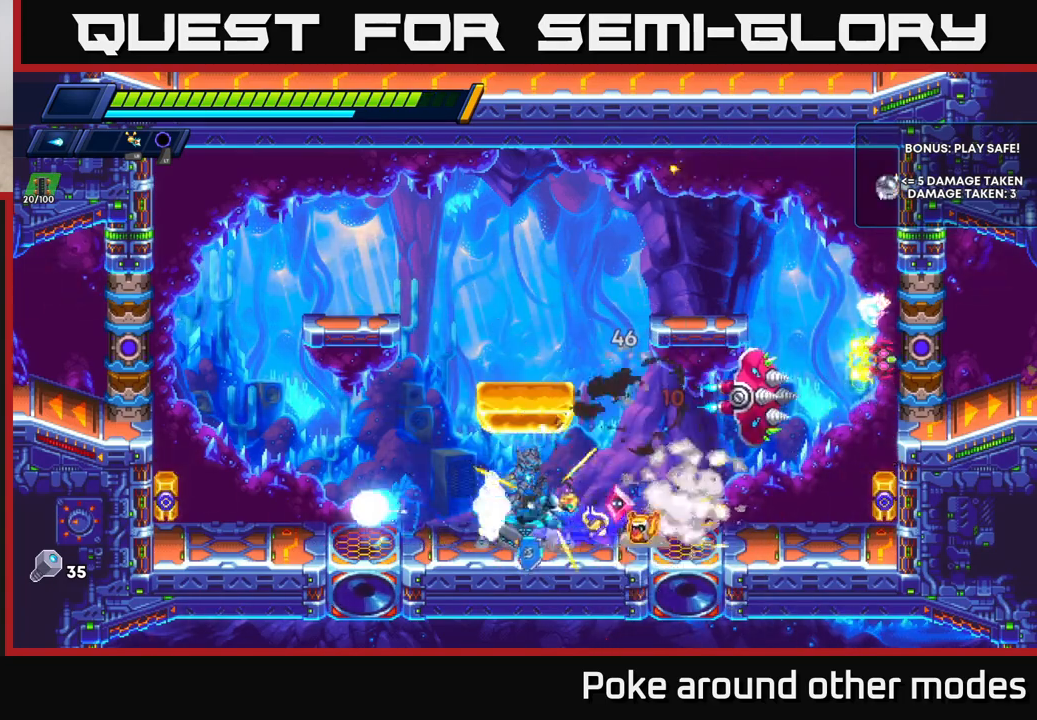
{"buttons": ["X"], "left_stick": "center", "right_stick": "center", "events": [[17, "R2", "up"], [33, "X", "down"], [67, "A", "up"], [100, "X", "up"], [133, "left_stick", "center"], [167, "X", "down"], [233, "X", "up"], [317, "X", "down"], [383, "X", "up"], [467, "X", "down"]]}
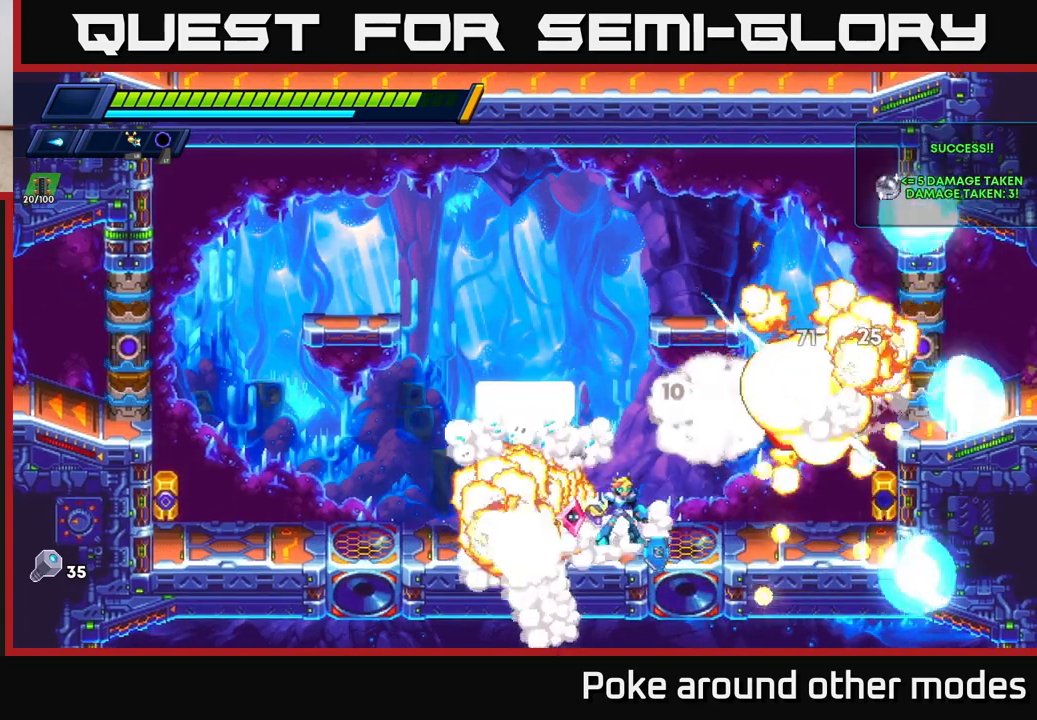
{"buttons": [], "left_stick": "left", "right_stick": "center", "events": [[17, "left_stick", "left"], [67, "X", "up"], [183, "R2", "down"], [367, "R2", "up"]]}
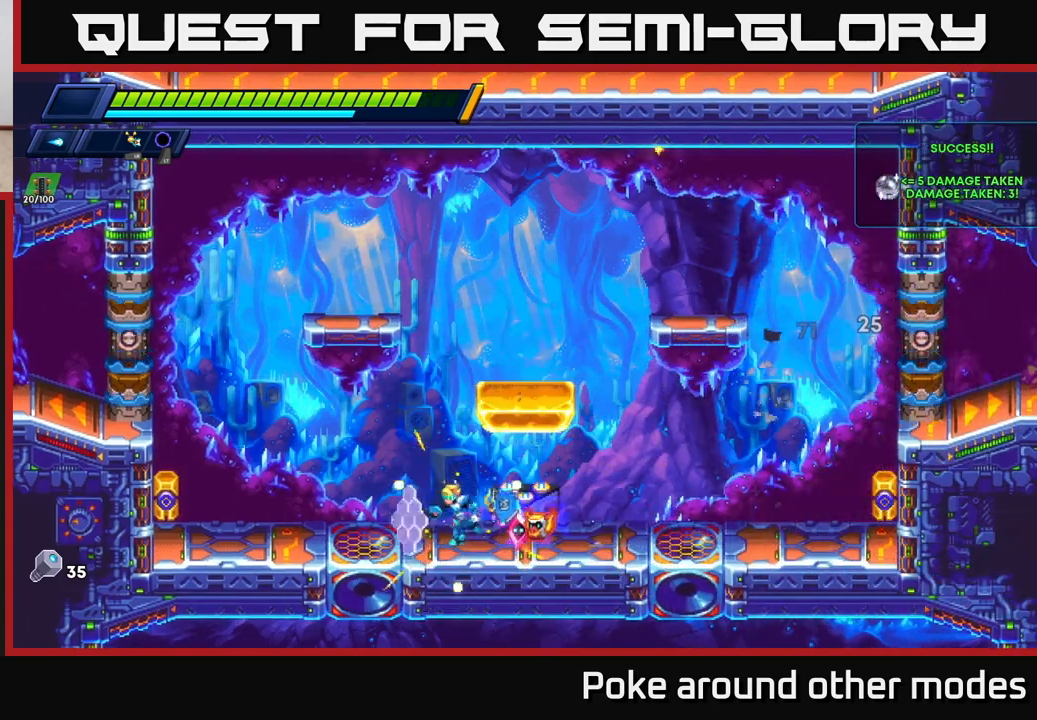
{"buttons": ["R2"], "left_stick": "right", "right_stick": "center", "events": [[150, "left_stick", "center"], [200, "left_stick", "right"], [300, "R2", "down"]]}
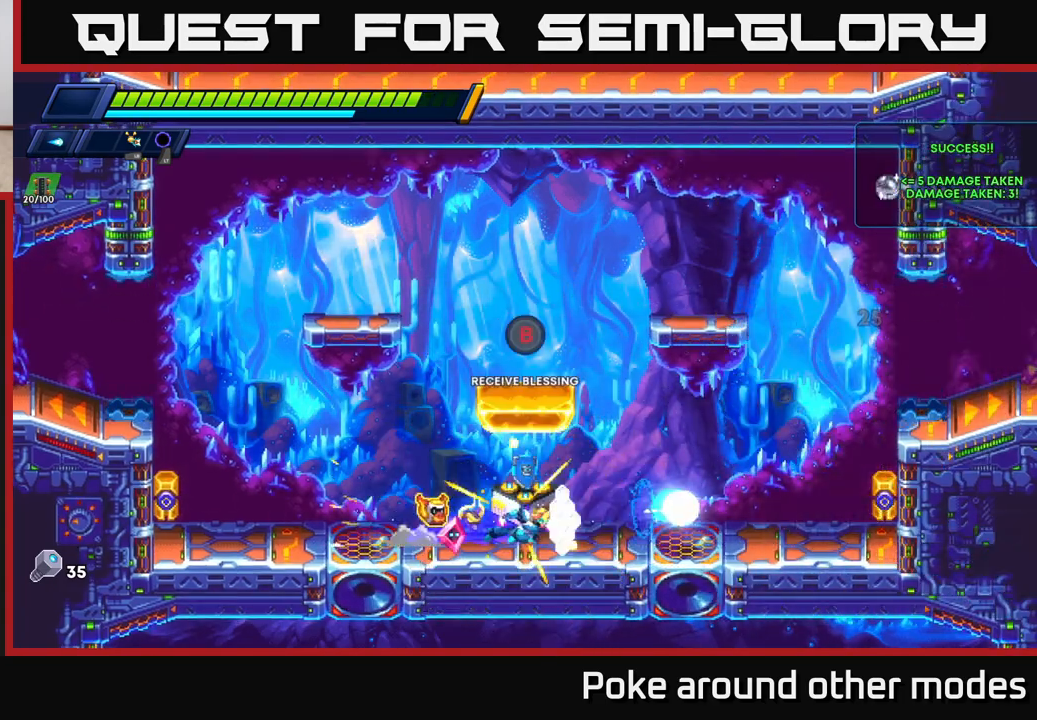
{"buttons": [], "left_stick": "center", "right_stick": "center", "events": [[50, "R2", "up"], [133, "left_stick", "left"], [283, "B", "down"], [283, "left_stick", "center"], [350, "B", "up"]]}
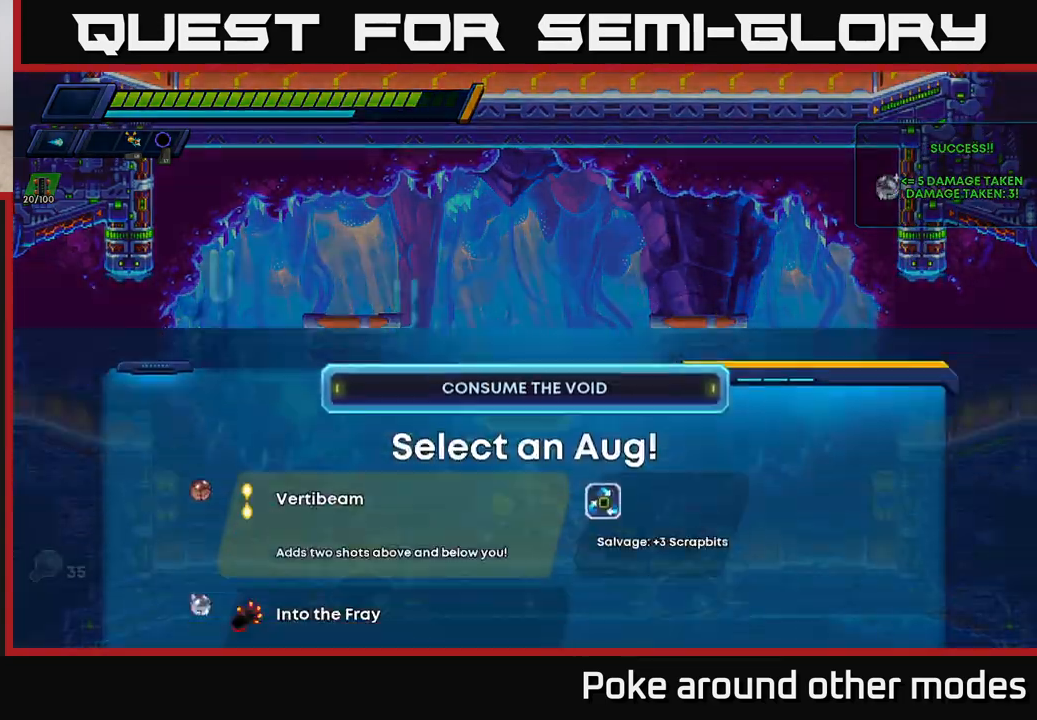
{"buttons": [], "left_stick": "center", "right_stick": "center", "events": []}
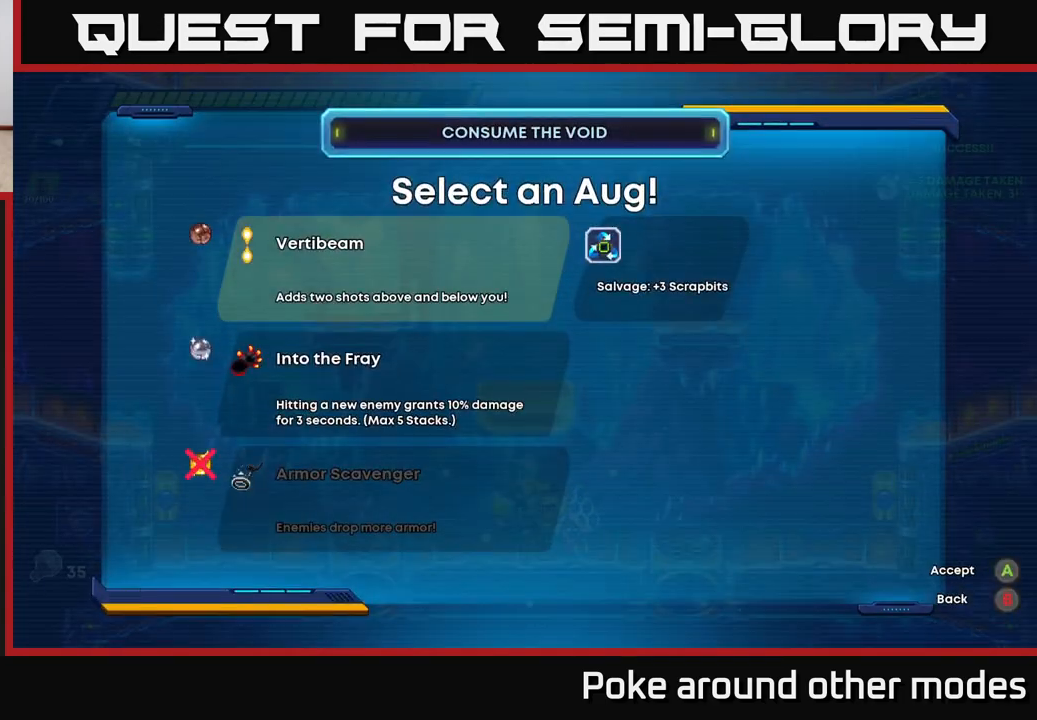
{"buttons": [], "left_stick": "center", "right_stick": "center", "events": [[350, "DPAD_DOWN", "down"], [450, "DPAD_DOWN", "up"]]}
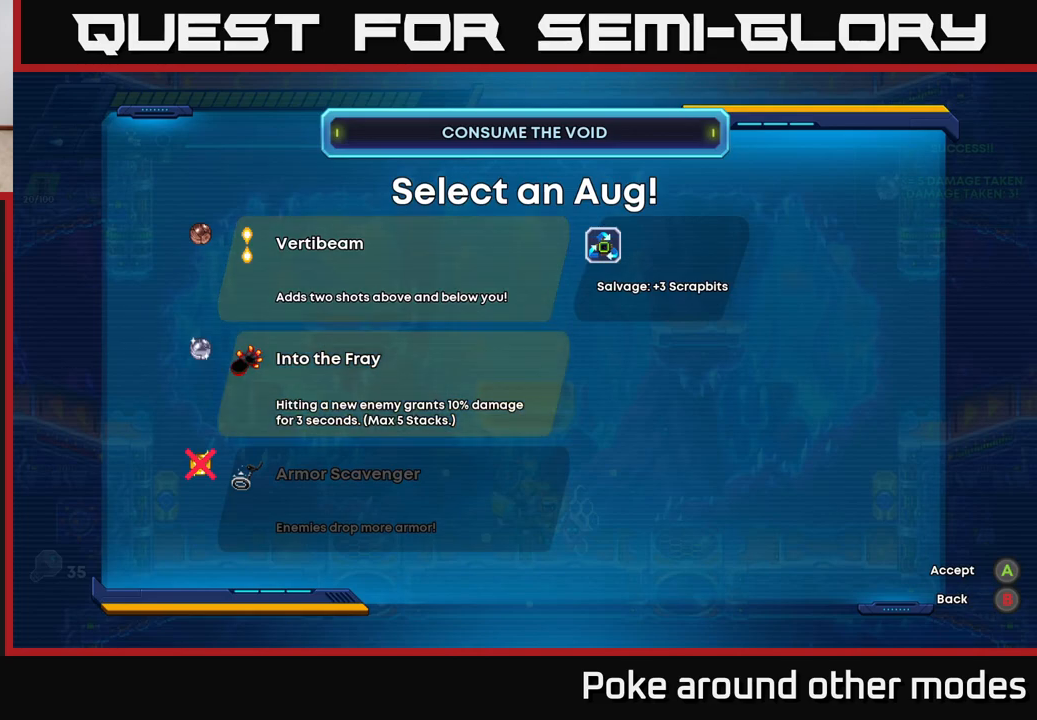
{"buttons": [], "left_stick": "center", "right_stick": "center", "events": [[67, "DPAD_DOWN", "down"], [183, "DPAD_DOWN", "up"]]}
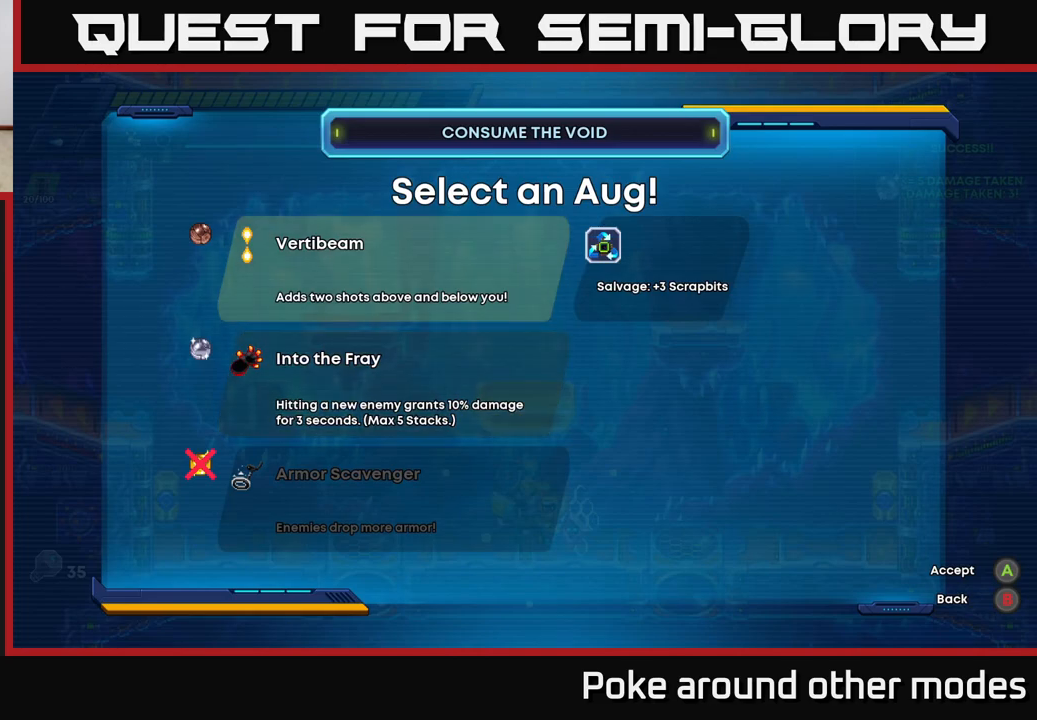
{"buttons": [], "left_stick": "center", "right_stick": "center", "events": [[33, "DPAD_DOWN", "down"], [200, "DPAD_DOWN", "up"]]}
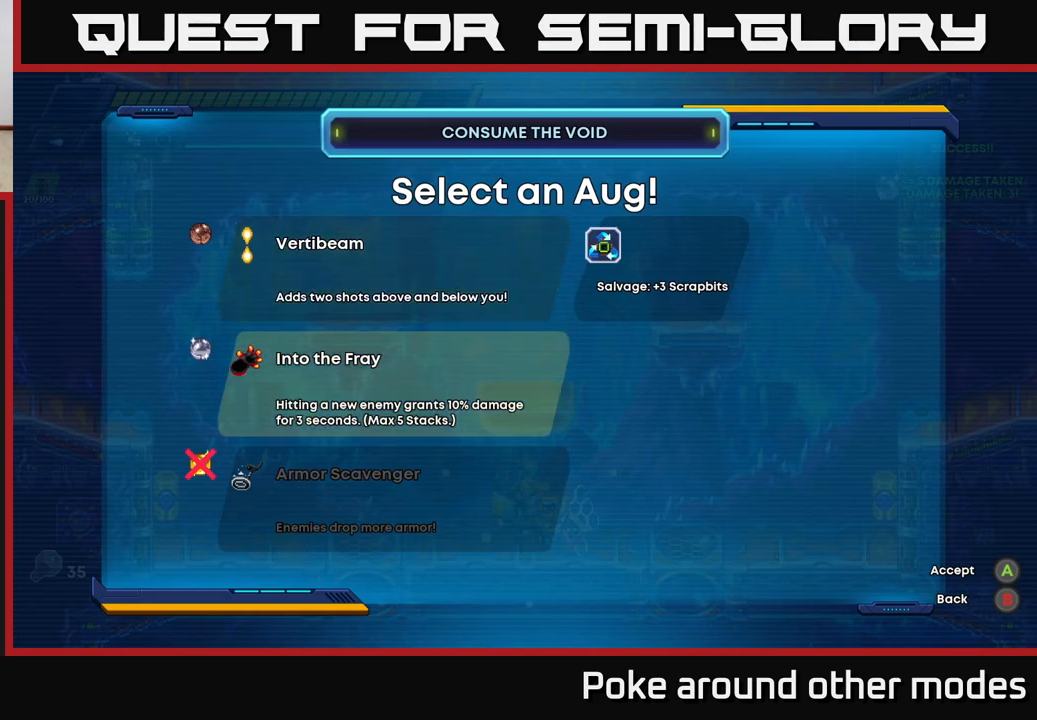
{"buttons": [], "left_stick": "center", "right_stick": "center", "events": []}
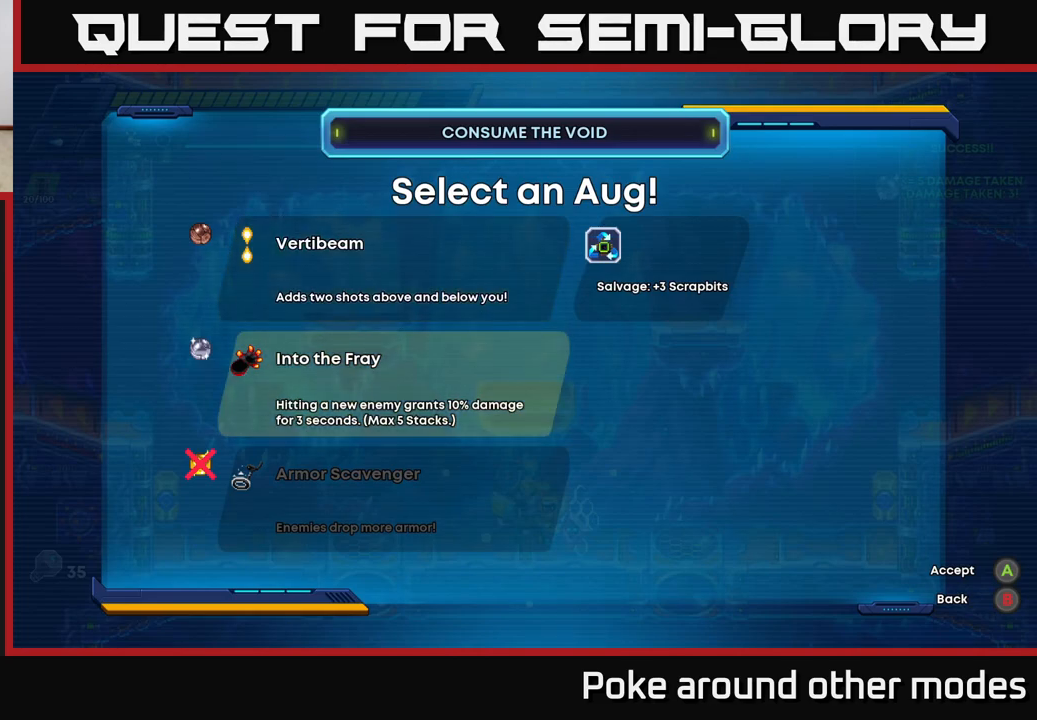
{"buttons": [], "left_stick": "center", "right_stick": "center", "events": []}
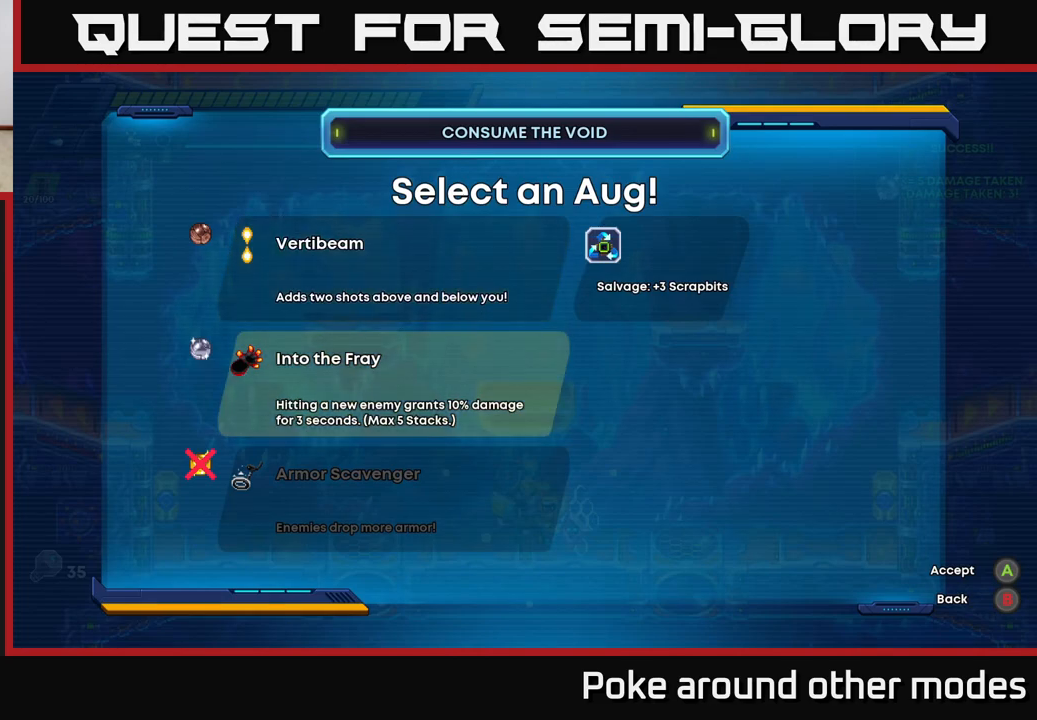
{"buttons": [], "left_stick": "center", "right_stick": "center", "events": []}
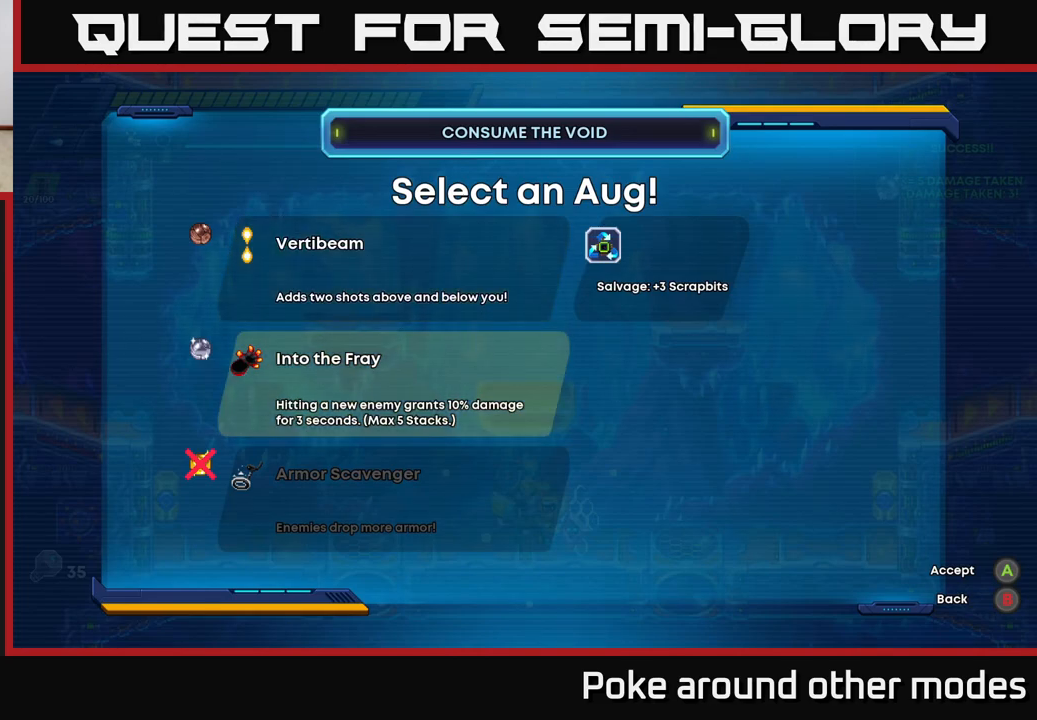
{"buttons": [], "left_stick": "center", "right_stick": "center", "events": [[33, "DPAD_UP", "down"], [100, "DPAD_UP", "up"], [350, "DPAD_DOWN", "down"], [433, "DPAD_DOWN", "up"]]}
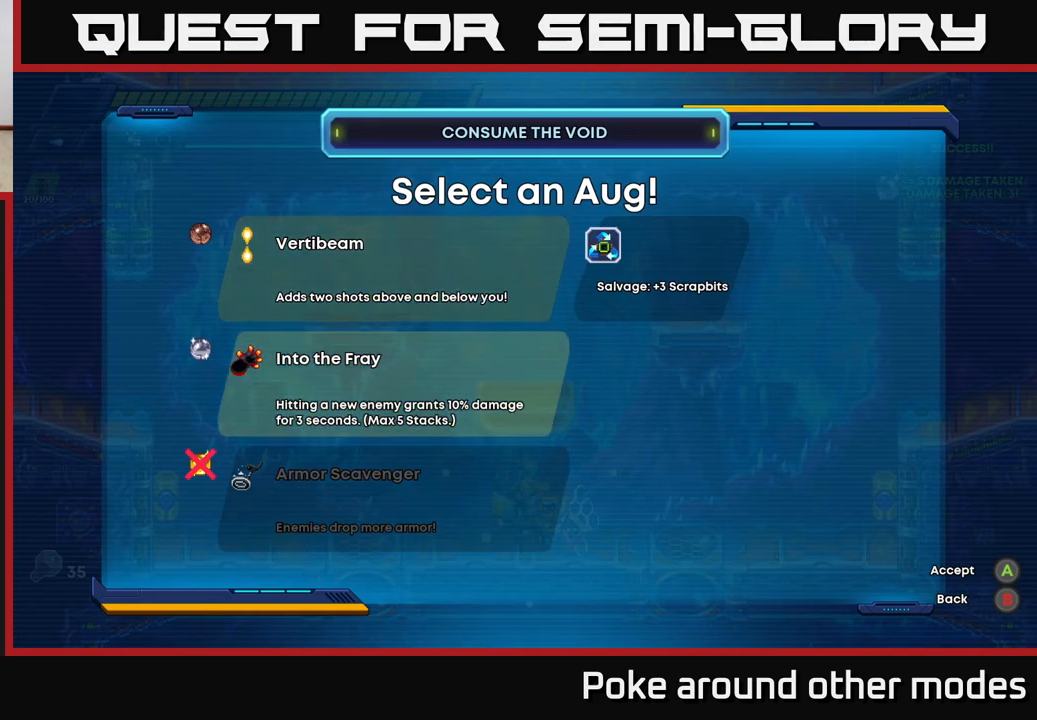
{"buttons": ["R2"], "left_stick": "right", "right_stick": "center", "events": [[67, "A", "down"], [167, "A", "up"], [383, "left_stick", "right"], [467, "R2", "down"]]}
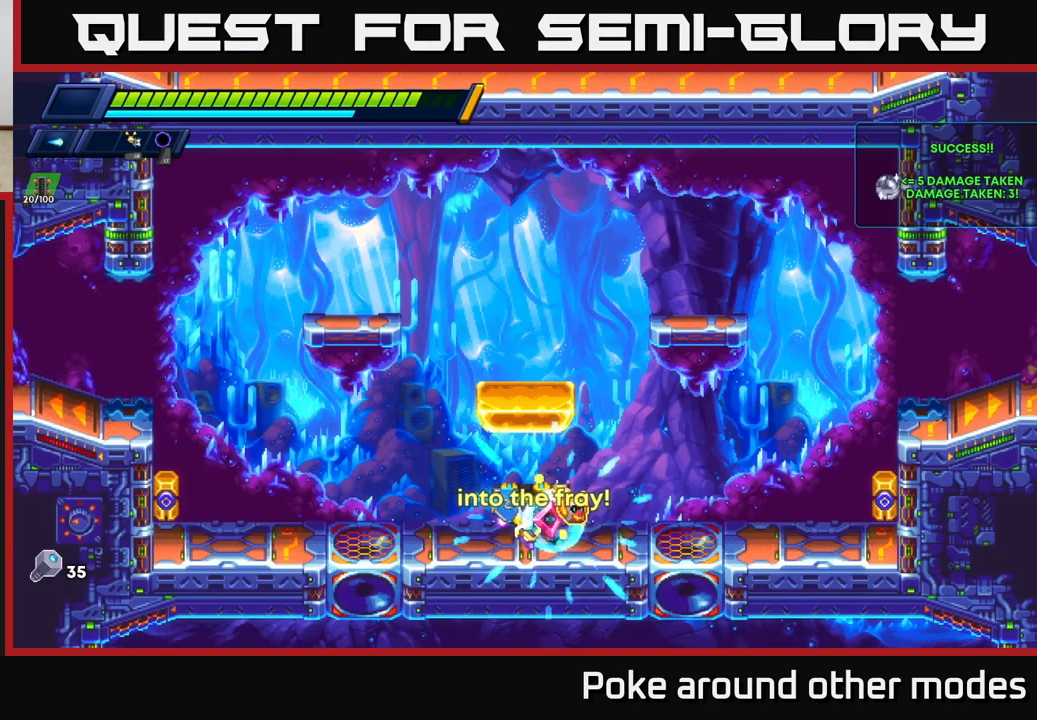
{"buttons": ["A", "R2"], "left_stick": "right", "right_stick": "center", "events": [[400, "A", "down"]]}
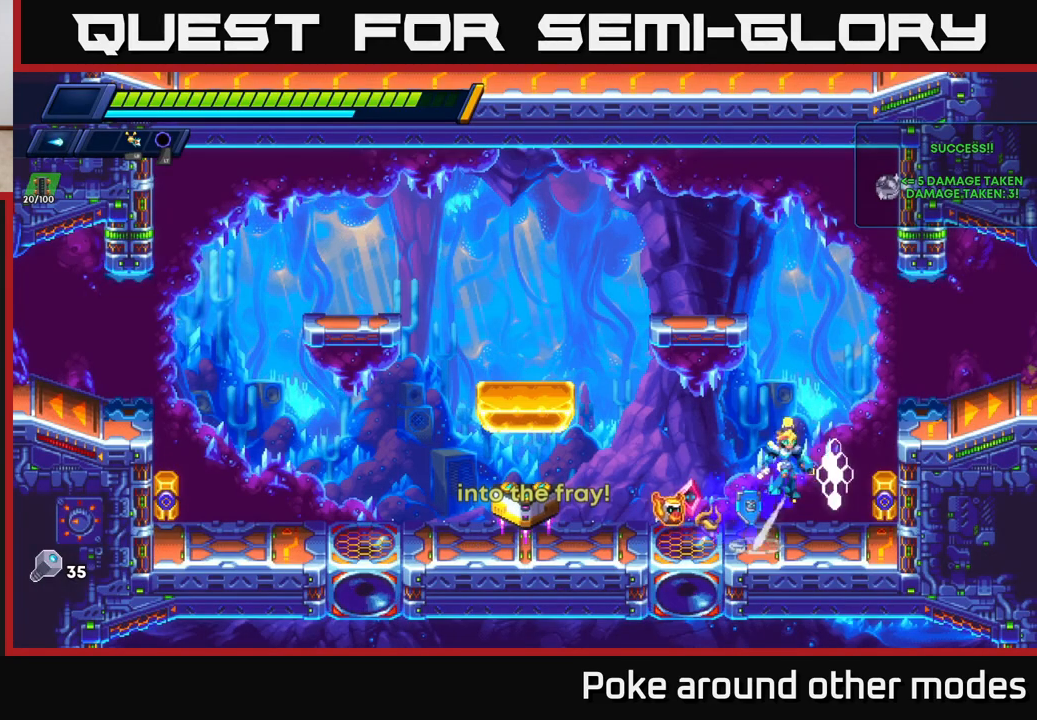
{"buttons": ["R2"], "left_stick": "right", "right_stick": "center", "events": [[300, "A", "up"], [317, "R2", "up"], [483, "R2", "down"]]}
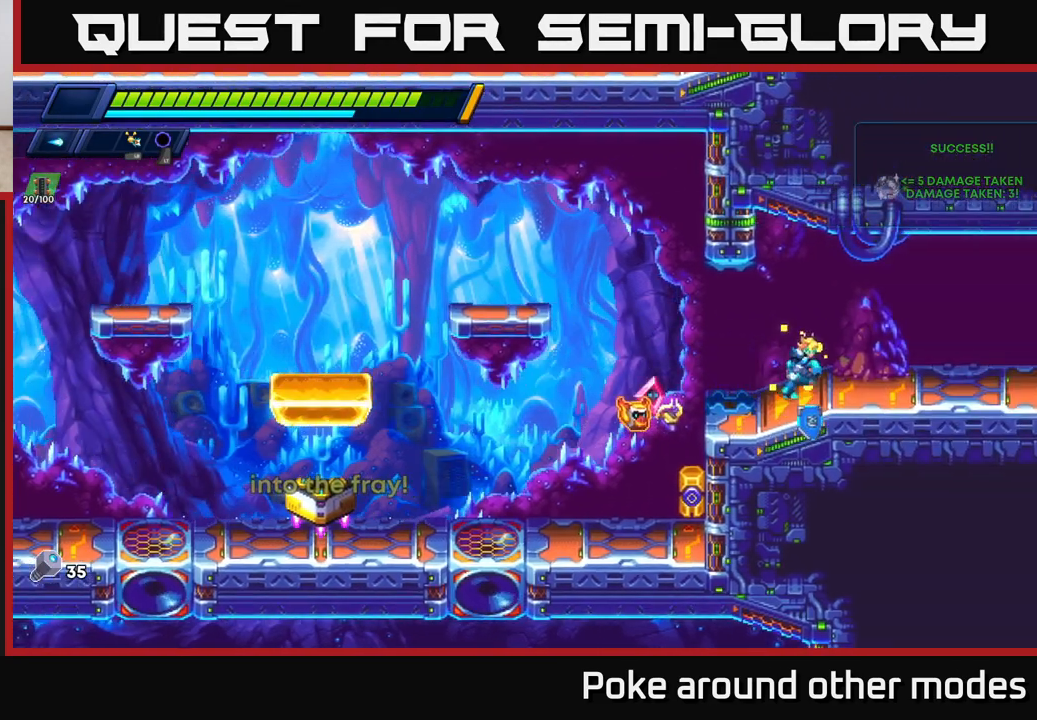
{"buttons": [], "left_stick": "right", "right_stick": "center", "events": [[217, "R2", "up"], [250, "R2", "down"], [350, "X", "down"], [450, "R2", "up"], [483, "X", "up"]]}
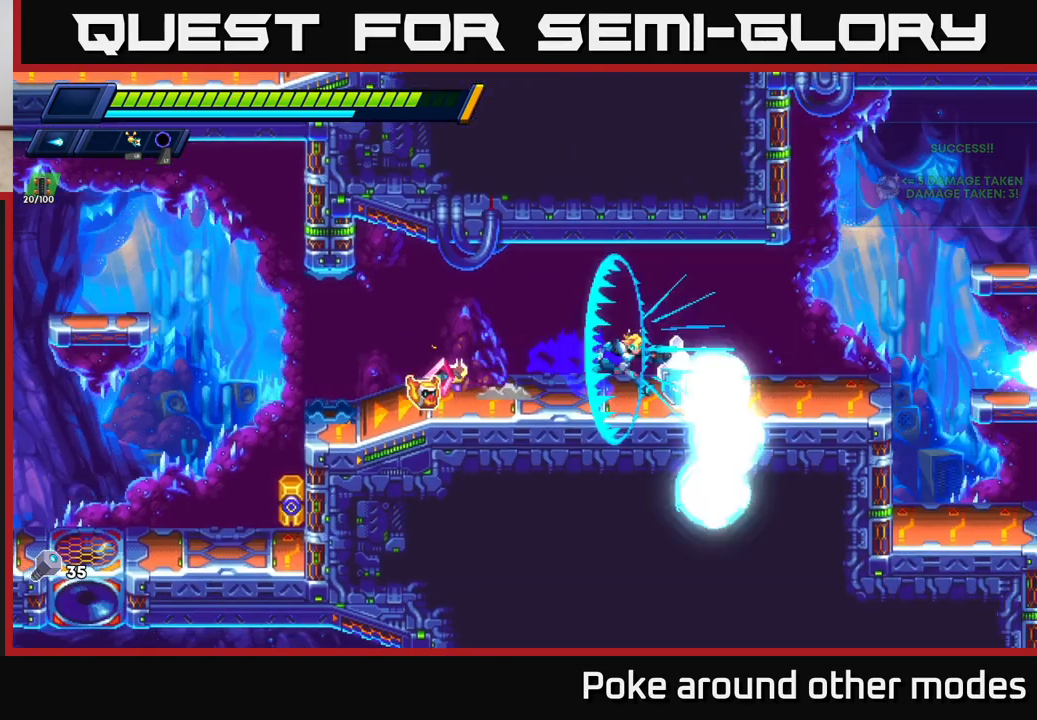
{"buttons": ["A", "X", "R2"], "left_stick": "right", "right_stick": "center", "events": [[67, "X", "down"], [150, "X", "up"], [233, "X", "down"], [333, "X", "up"], [383, "R2", "down"], [433, "X", "down"], [467, "A", "down"]]}
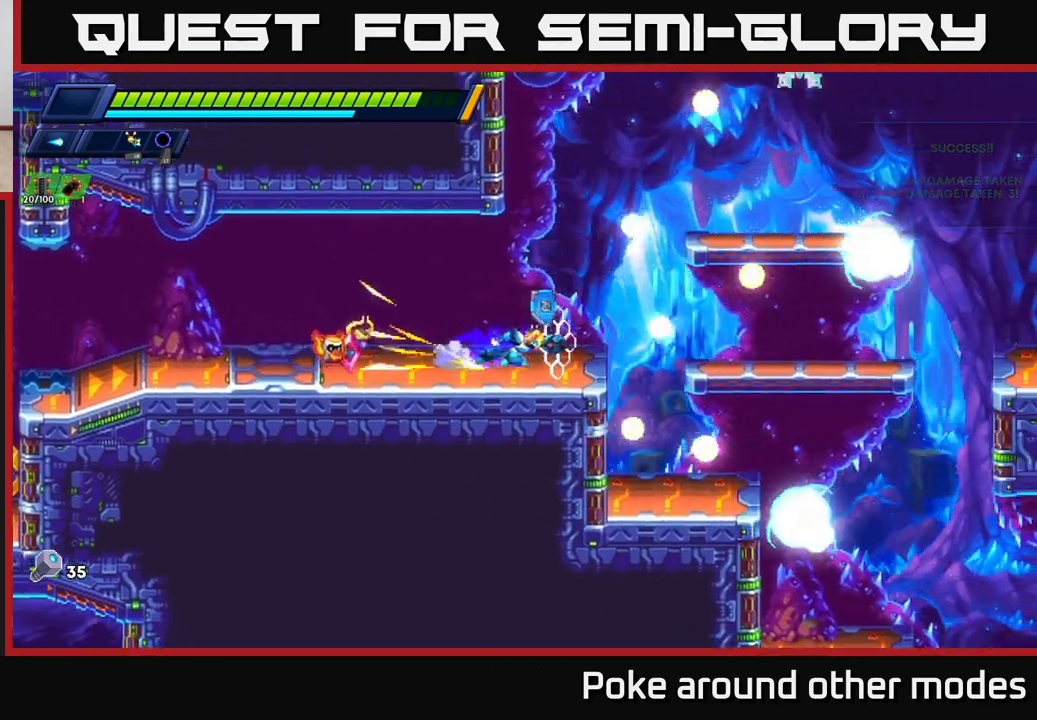
{"buttons": [], "left_stick": "center", "right_stick": "center", "events": [[33, "X", "up"], [133, "R2", "up"], [200, "X", "down"], [233, "A", "up"], [283, "X", "up"], [283, "left_stick", "center"], [333, "X", "down"], [433, "X", "up"]]}
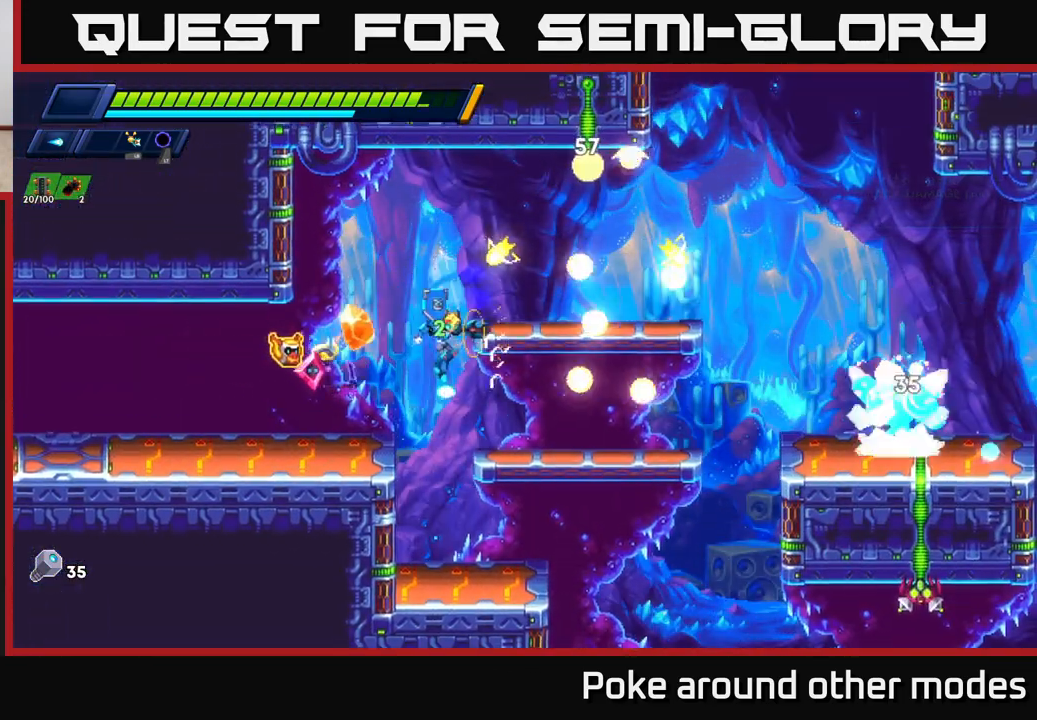
{"buttons": ["A", "X"], "left_stick": "center", "right_stick": "center", "events": [[33, "X", "down"], [100, "left_stick", "right"], [133, "X", "up"], [217, "X", "down"], [317, "left_stick", "center"], [350, "X", "up"], [367, "A", "down"], [483, "X", "down"]]}
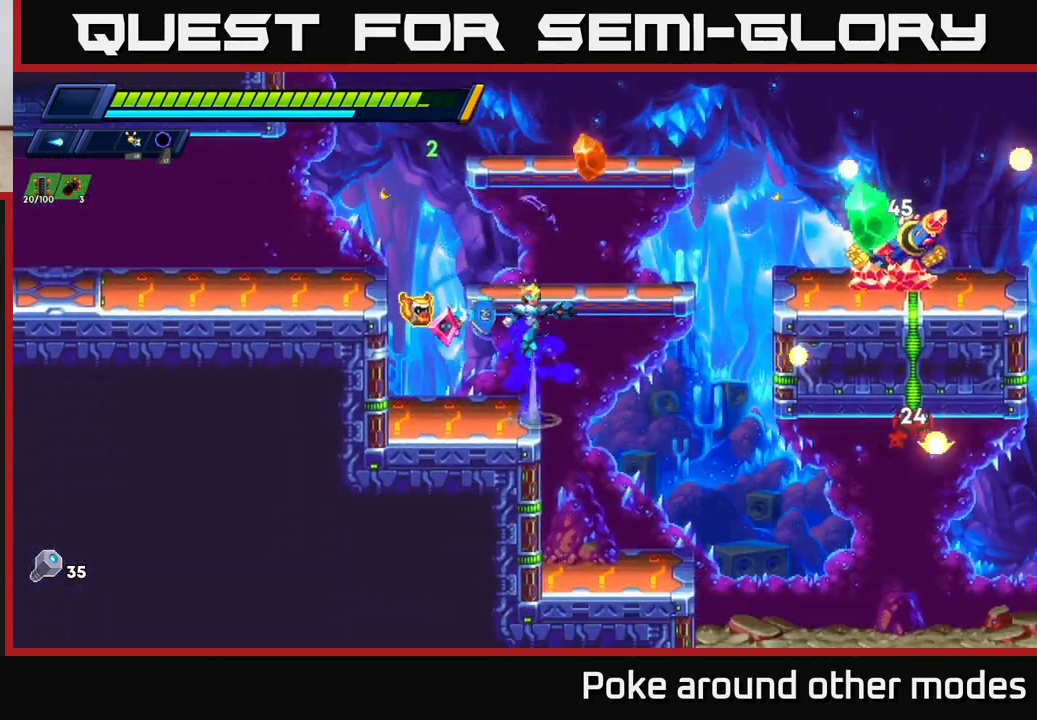
{"buttons": [], "left_stick": "center", "right_stick": "center", "events": [[100, "X", "up"], [200, "X", "down"], [250, "A", "up"], [300, "X", "up"], [367, "X", "down"], [450, "X", "up"]]}
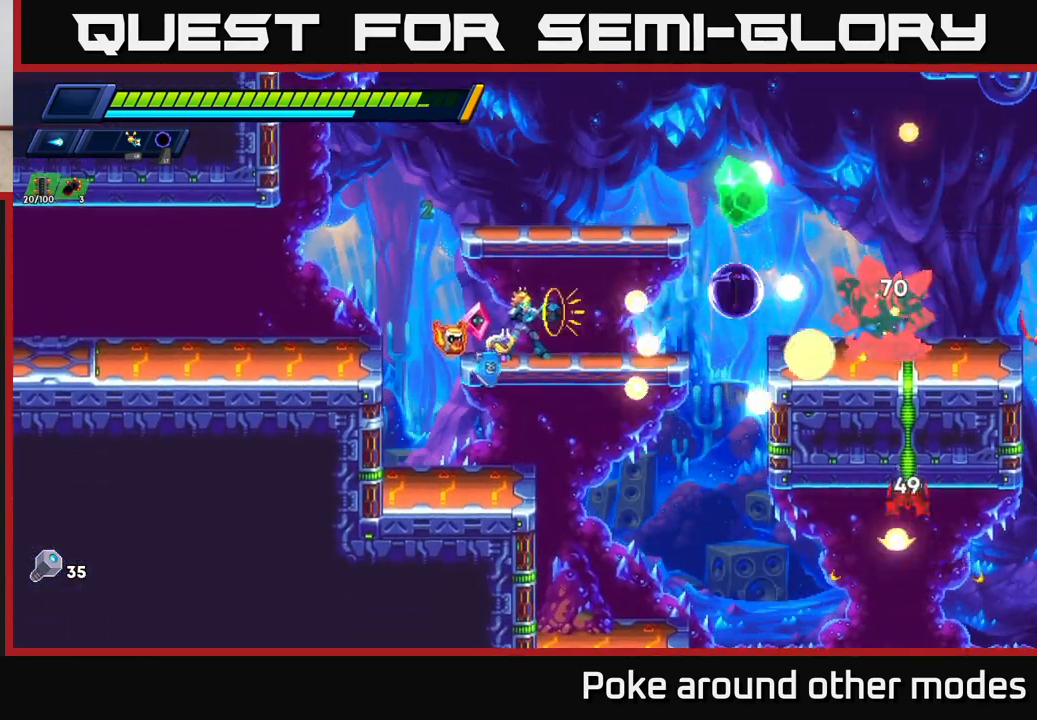
{"buttons": ["A", "R2"], "left_stick": "left", "right_stick": "center", "events": [[50, "X", "down"], [133, "X", "up"], [250, "left_stick", "left"], [267, "R2", "down"], [350, "A", "down"]]}
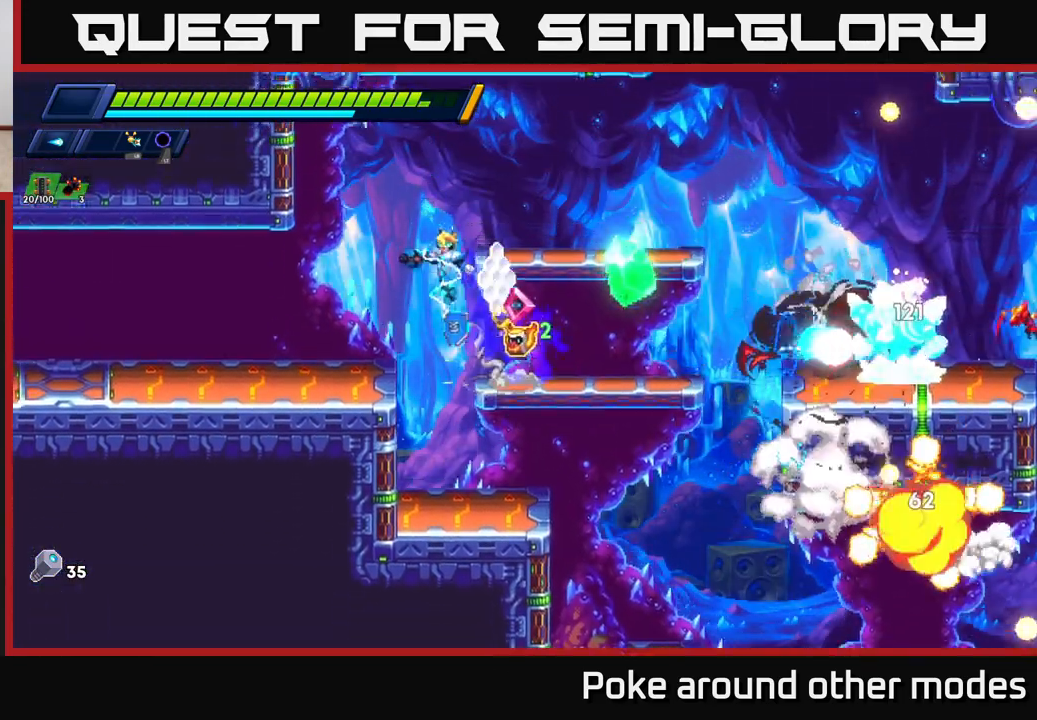
{"buttons": ["R2"], "left_stick": "right", "right_stick": "center", "events": [[17, "A", "up"], [17, "R2", "up"], [400, "left_stick", "center"], [450, "left_stick", "right"], [500, "R2", "down"]]}
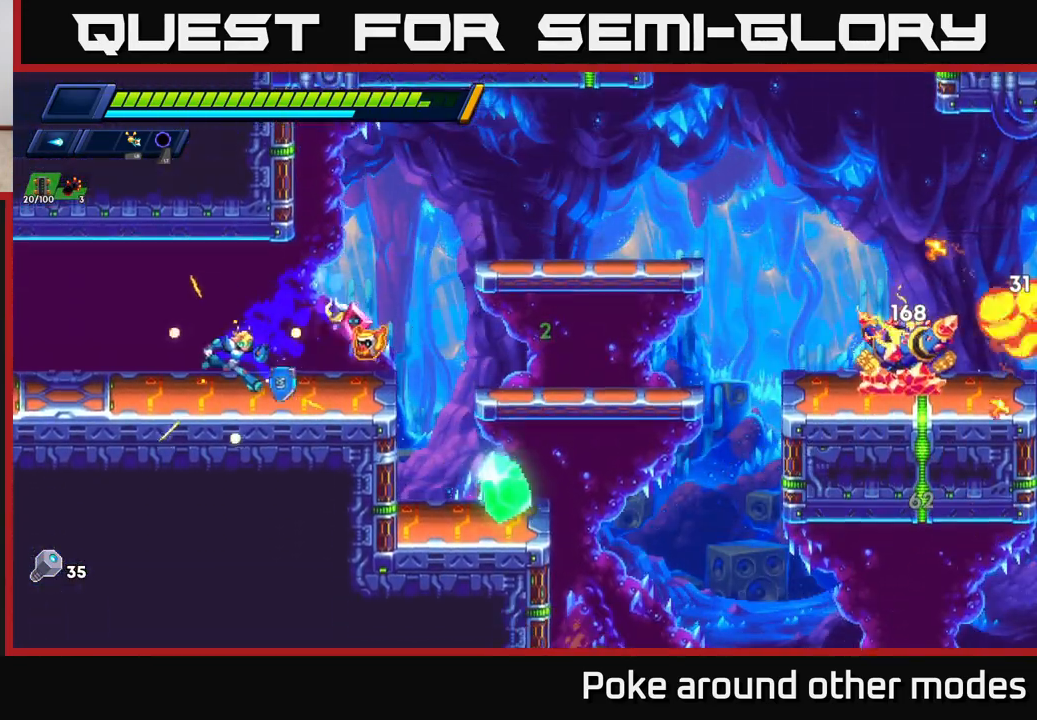
{"buttons": [], "left_stick": "right", "right_stick": "center", "events": [[33, "A", "down"], [167, "X", "down"], [233, "A", "up"], [250, "R2", "up"], [283, "X", "up"], [367, "X", "down"], [450, "X", "up"]]}